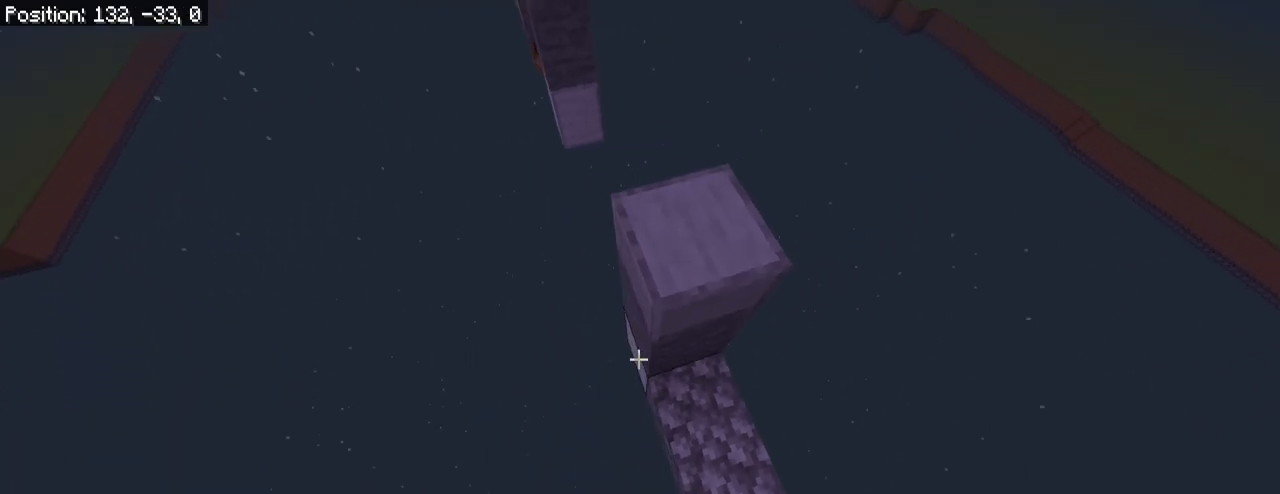
Gameplay with keyboard and mouse; each line is a JSON object with the keys and mouse buttons held at the frame after it. "events" lists presses ("down") and releases ("up") of "1", "2", "3", "4", "5", "a", "alt", "c", "caps_lock", "ctrl", "d", "e", "f", "g", "q", "r", "s", "shift", "space", "t", "tab", "v", "w", "x", "z" and "mouse_wheel_up" between this image and that frame as [ms after this image, input, new state], when the widget could be followed in between. "mouse_wheel_up" = the "wheel_up" button of the "mouse" list. No other keys are recorded. Fast repeated clicks can show as one long hold. "mouse_move" is the direction in which the mouse moves at that frame (one of eight, or "still"), when it could be read.
{"keys": ["r", "w"], "mouse": [], "mouse_move": "still", "events": [[167, "r", "down"]]}
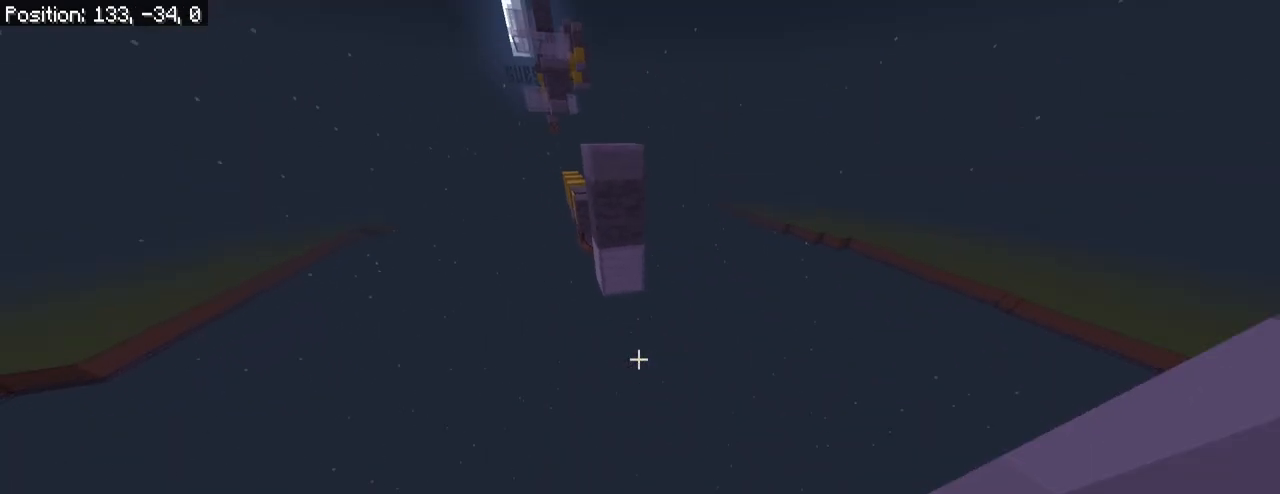
{"keys": ["d"], "mouse": [], "mouse_move": "still", "events": [[50, "space", "down"], [183, "space", "up"], [233, "r", "up"], [417, "w", "up"], [467, "d", "down"]]}
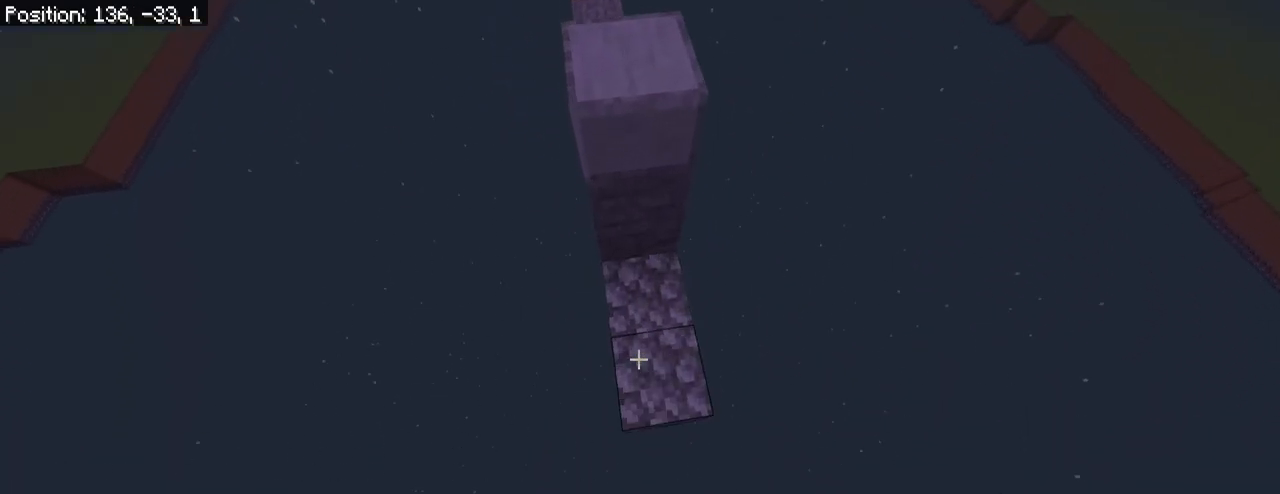
{"keys": ["d"], "mouse": [], "mouse_move": "still", "events": [[250, "space", "down"], [383, "space", "up"]]}
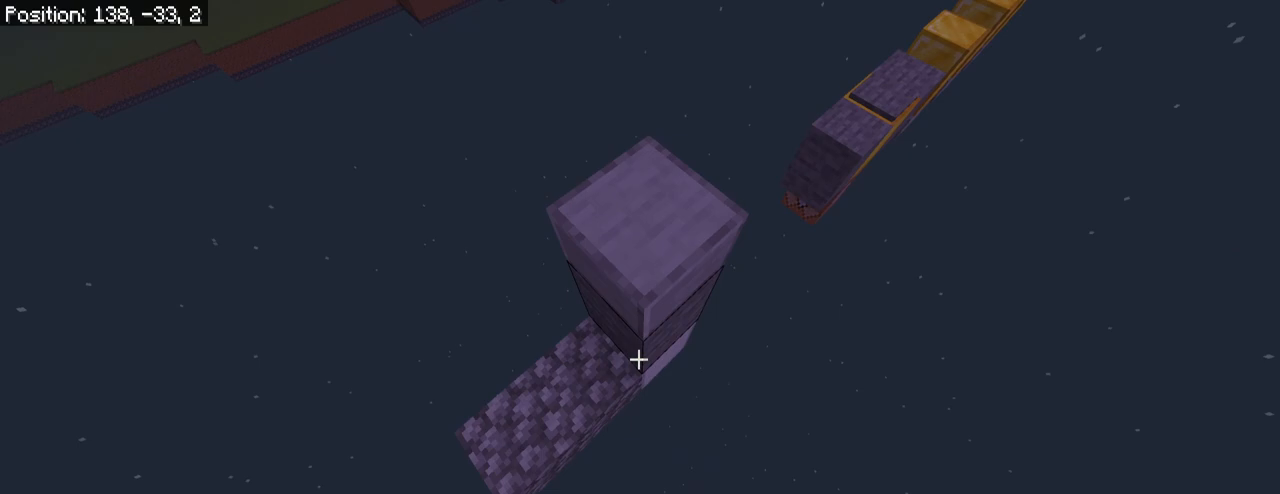
{"keys": ["r", "w"], "mouse": [], "mouse_move": "still", "events": [[17, "a", "down"], [17, "d", "up"], [67, "w", "down"], [117, "a", "up"], [217, "r", "down"]]}
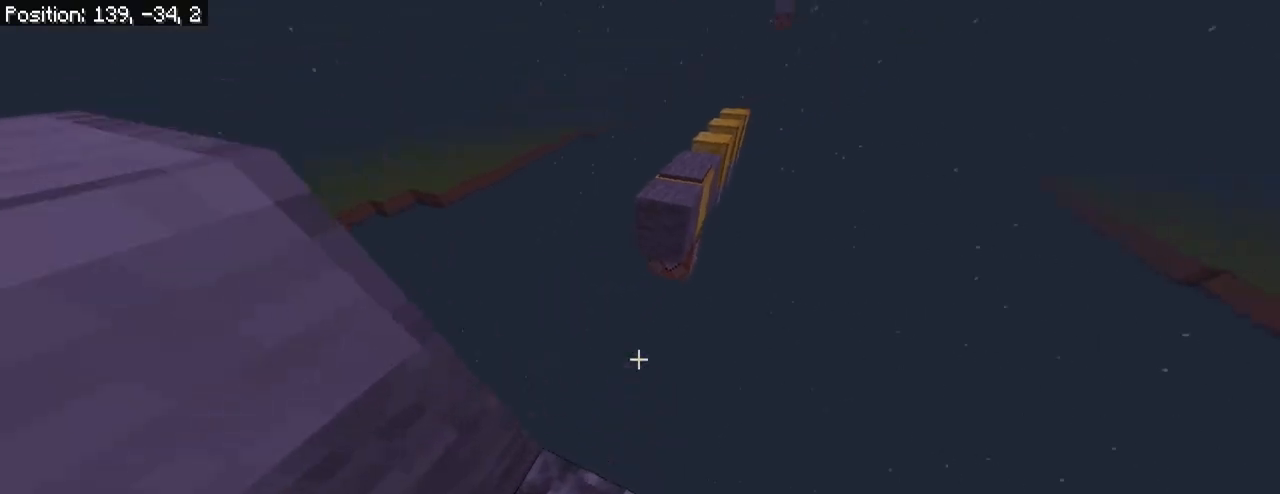
{"keys": ["r", "w"], "mouse": [], "mouse_move": "still", "events": [[33, "space", "down"], [133, "space", "up"]]}
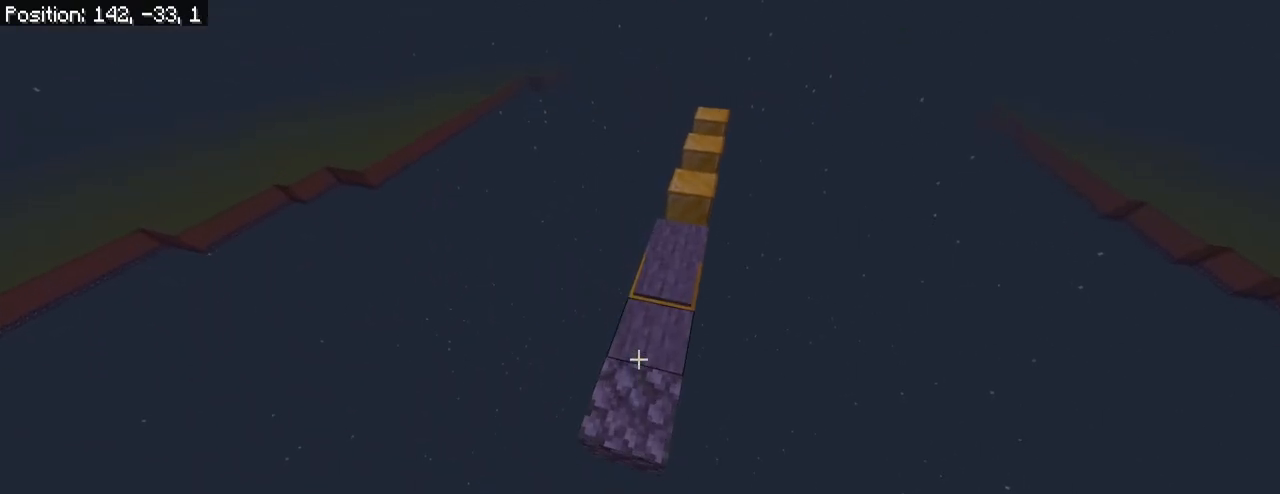
{"keys": ["r", "w"], "mouse": [], "mouse_move": "still", "events": []}
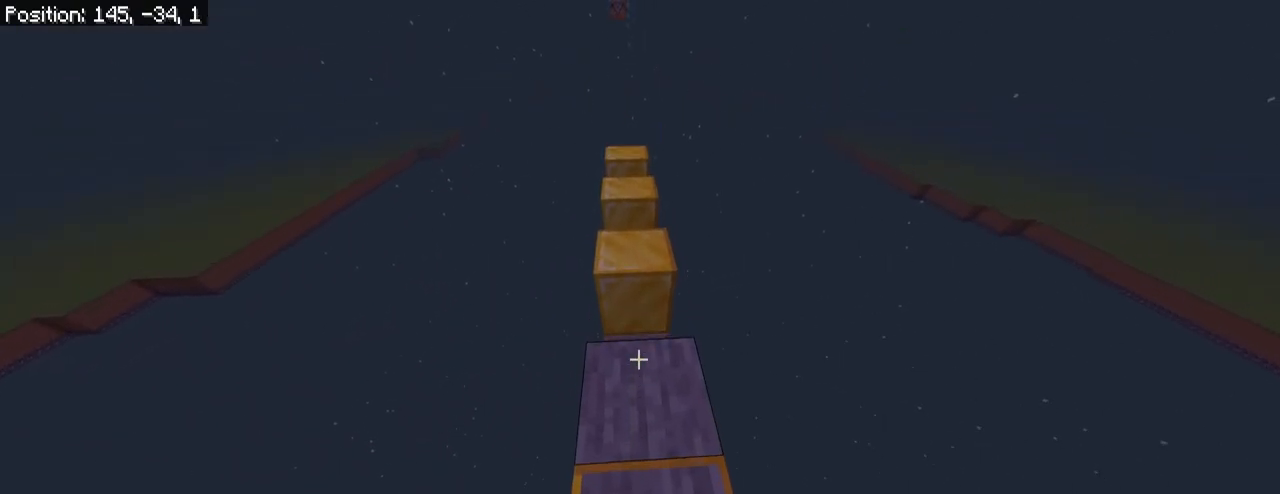
{"keys": ["r", "space", "w"], "mouse": [], "mouse_move": "still", "events": [[17, "space", "down"], [167, "space", "up"], [217, "r", "up"], [217, "w", "up"], [450, "r", "down"], [450, "space", "down"], [450, "w", "down"]]}
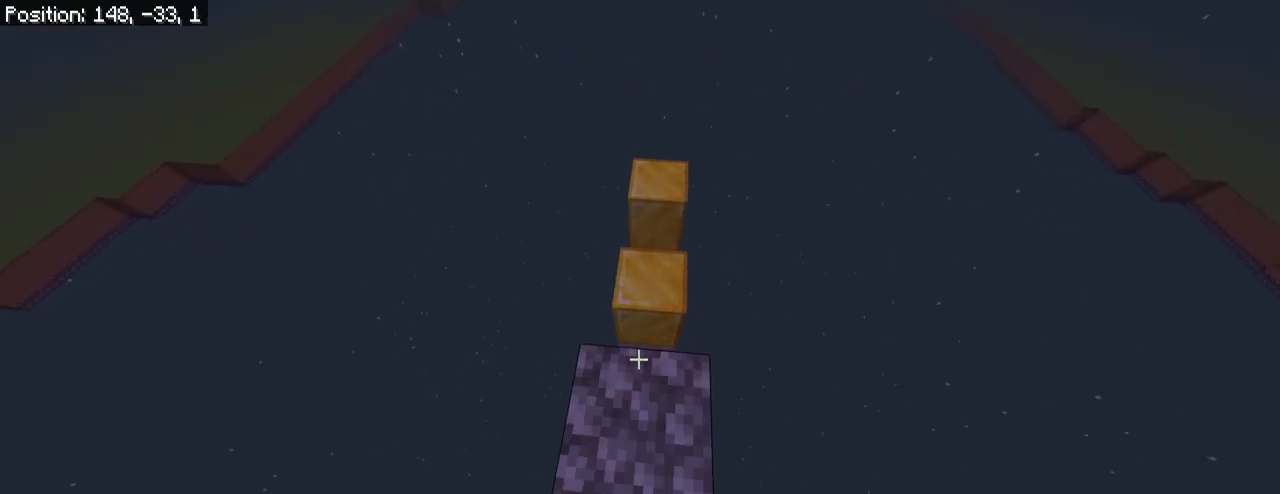
{"keys": ["d", "r", "space"], "mouse": [], "mouse_move": "still", "events": [[83, "d", "down"], [133, "d", "up"], [183, "r", "up"], [183, "space", "up"], [183, "w", "up"], [367, "r", "down"], [367, "space", "down"], [367, "w", "down"], [417, "d", "down"], [500, "w", "up"]]}
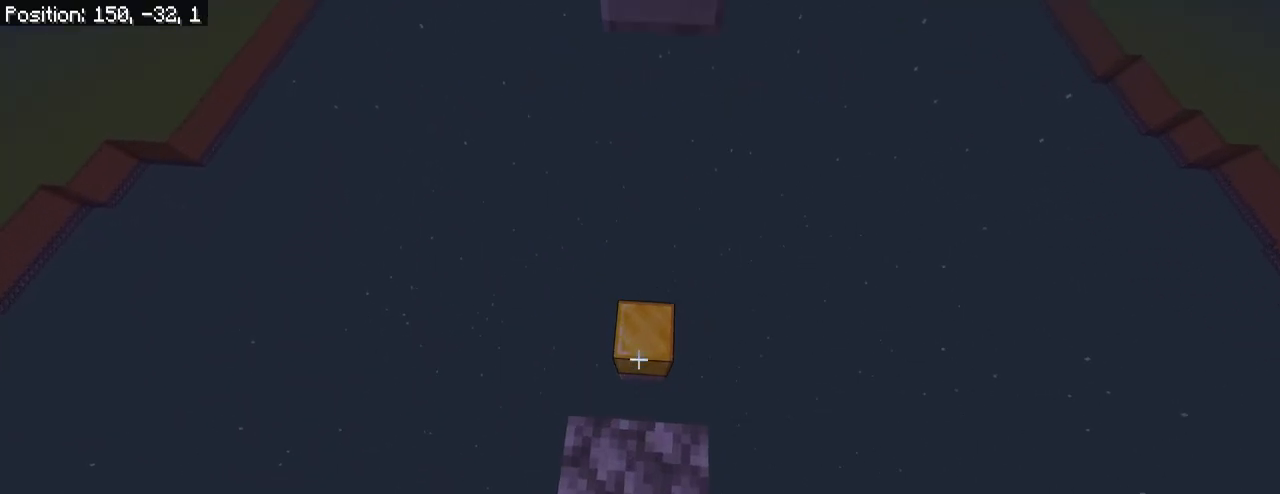
{"keys": ["d", "r", "space", "w"], "mouse": [], "mouse_move": "still", "events": [[50, "a", "down"], [50, "d", "up"], [50, "r", "up"], [50, "space", "up"], [333, "a", "up"], [383, "r", "down"], [383, "space", "down"], [383, "w", "down"], [483, "d", "down"]]}
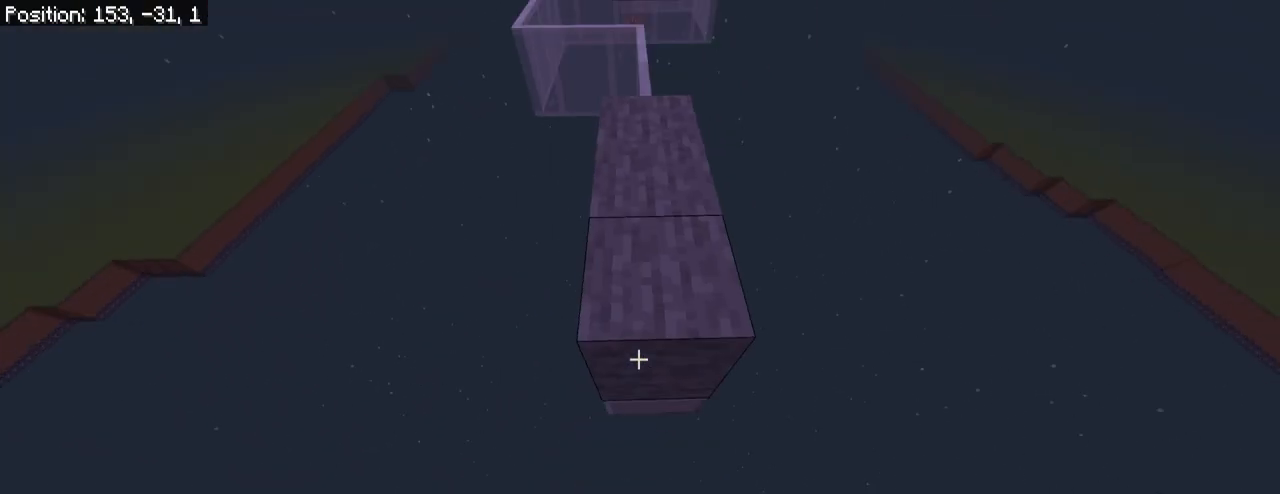
{"keys": ["r", "w"], "mouse": [], "mouse_move": "still", "events": [[67, "space", "up"], [117, "d", "up"], [167, "d", "down"], [267, "d", "up"]]}
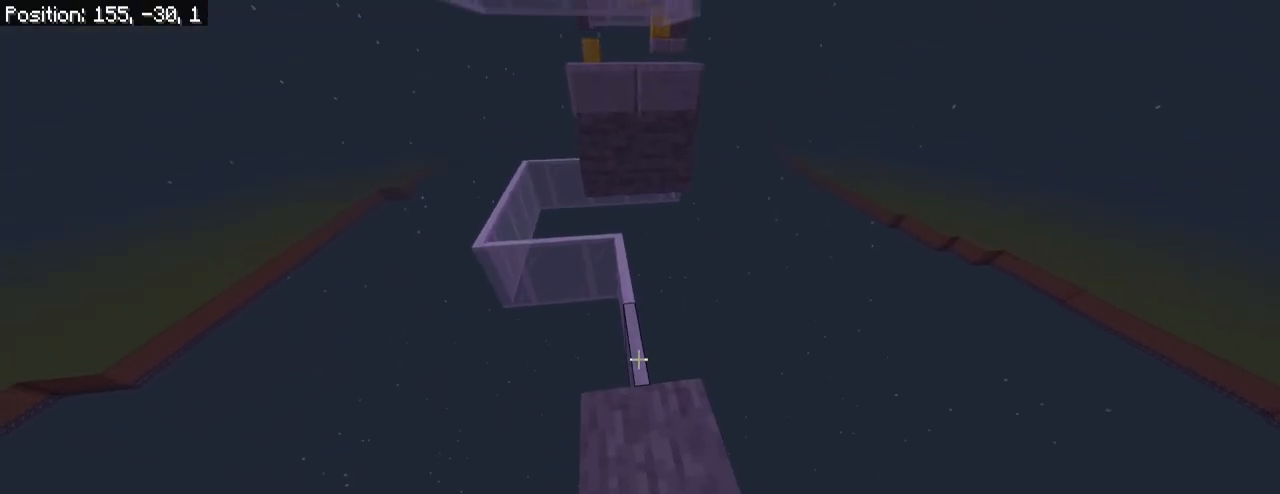
{"keys": ["a", "r", "w"], "mouse": [], "mouse_move": "still", "events": [[500, "a", "down"]]}
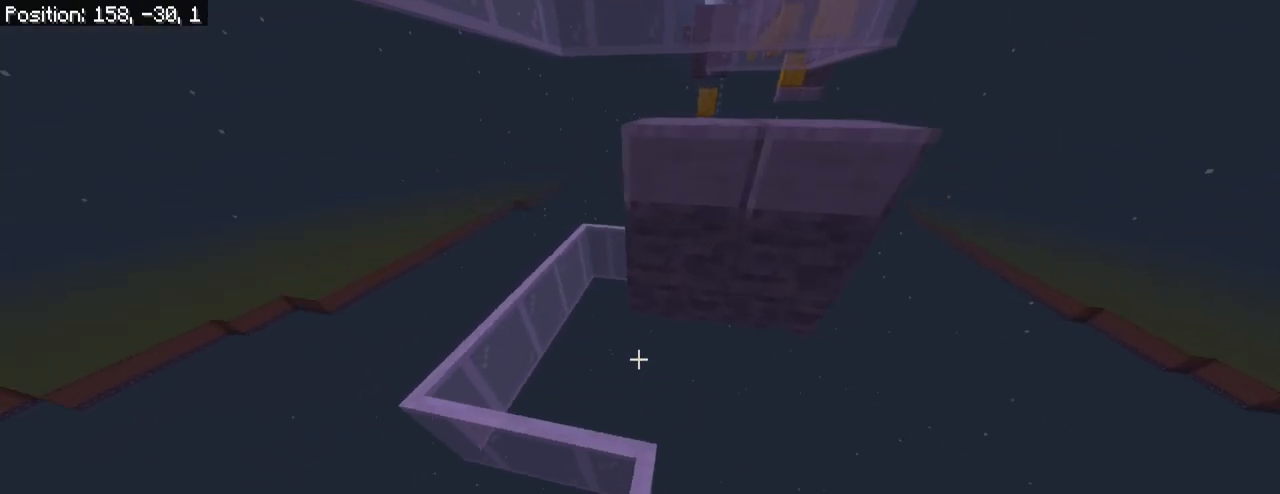
{"keys": ["r", "w"], "mouse": [], "mouse_move": "still", "events": [[283, "a", "up"]]}
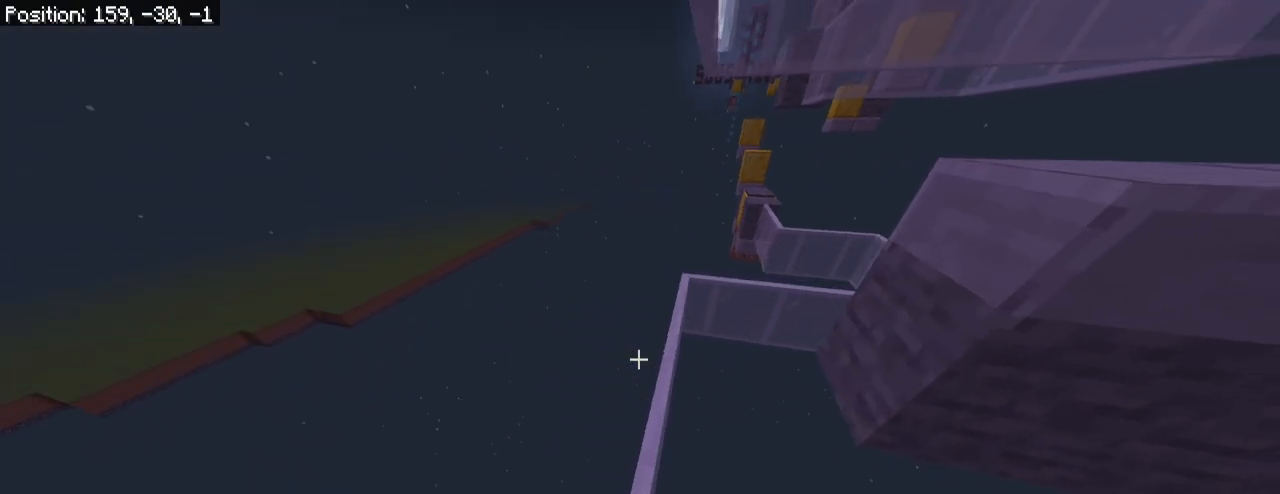
{"keys": ["r", "w"], "mouse": [], "mouse_move": "still", "events": []}
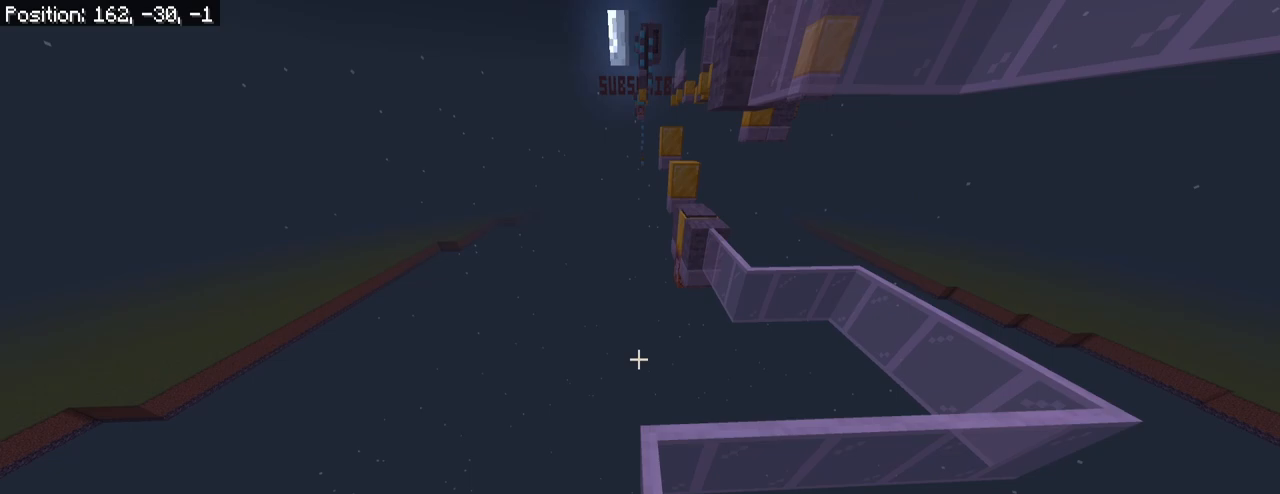
{"keys": ["d", "r", "w"], "mouse": [], "mouse_move": "still", "events": [[33, "d", "down"]]}
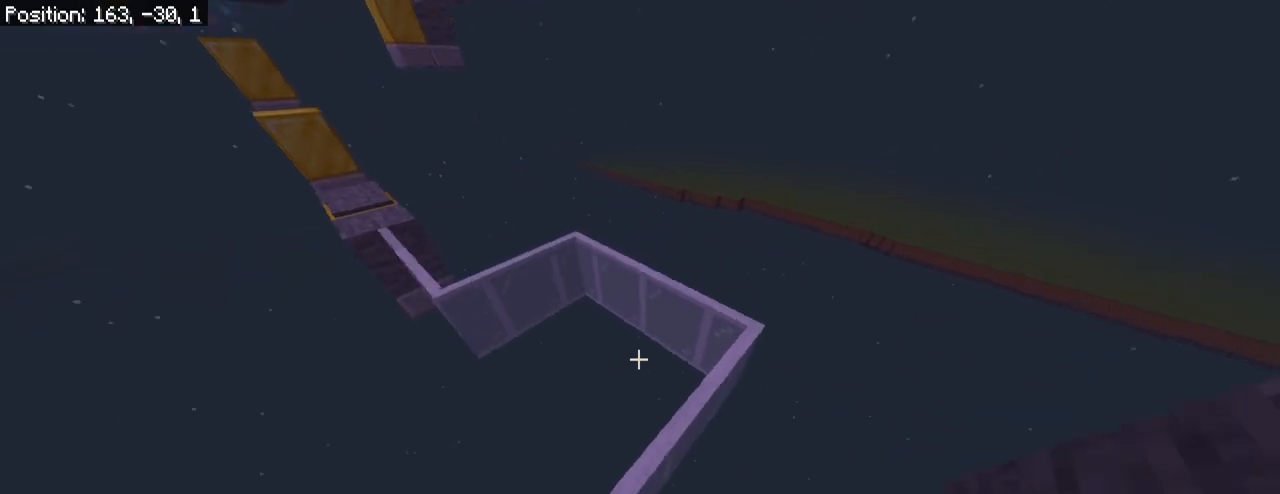
{"keys": ["r", "w"], "mouse": [], "mouse_move": "still", "events": [[200, "d", "up"]]}
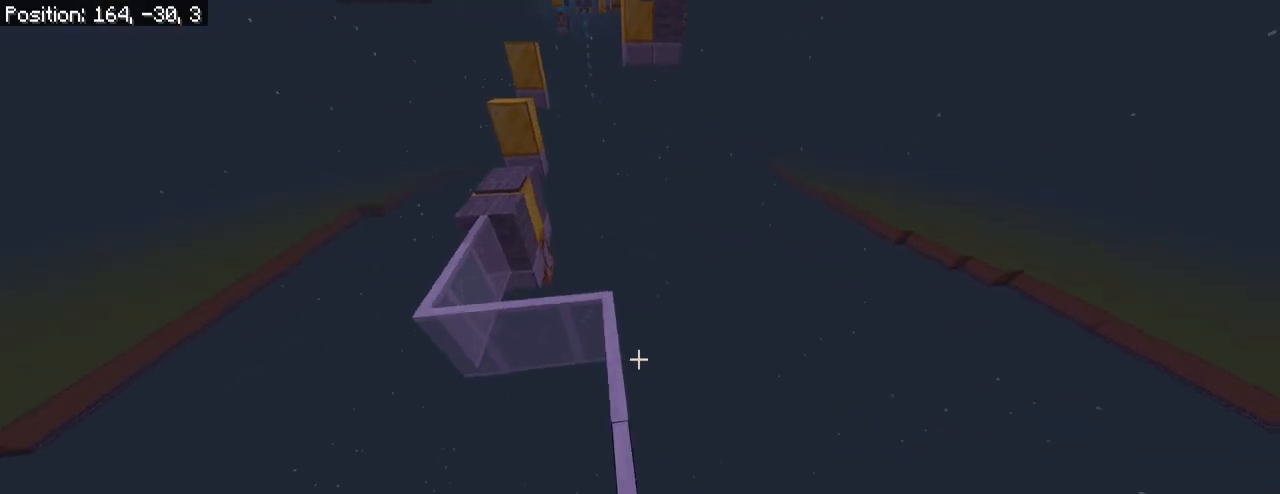
{"keys": ["a", "r", "w"], "mouse": [], "mouse_move": "still", "events": [[300, "a", "down"]]}
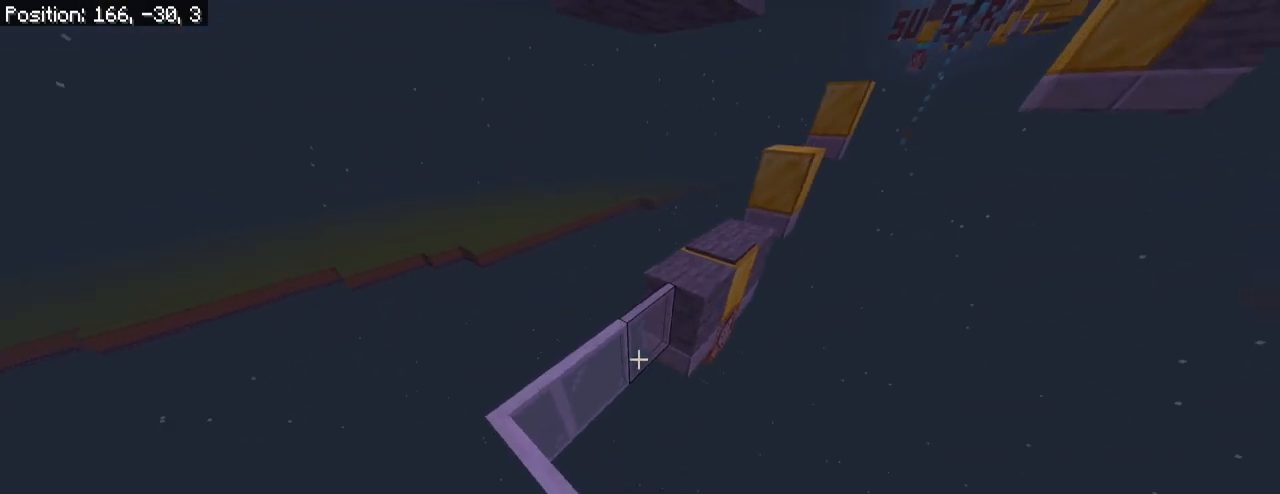
{"keys": ["r", "w"], "mouse": [], "mouse_move": "still", "events": [[133, "a", "up"], [367, "space", "down"], [467, "space", "up"]]}
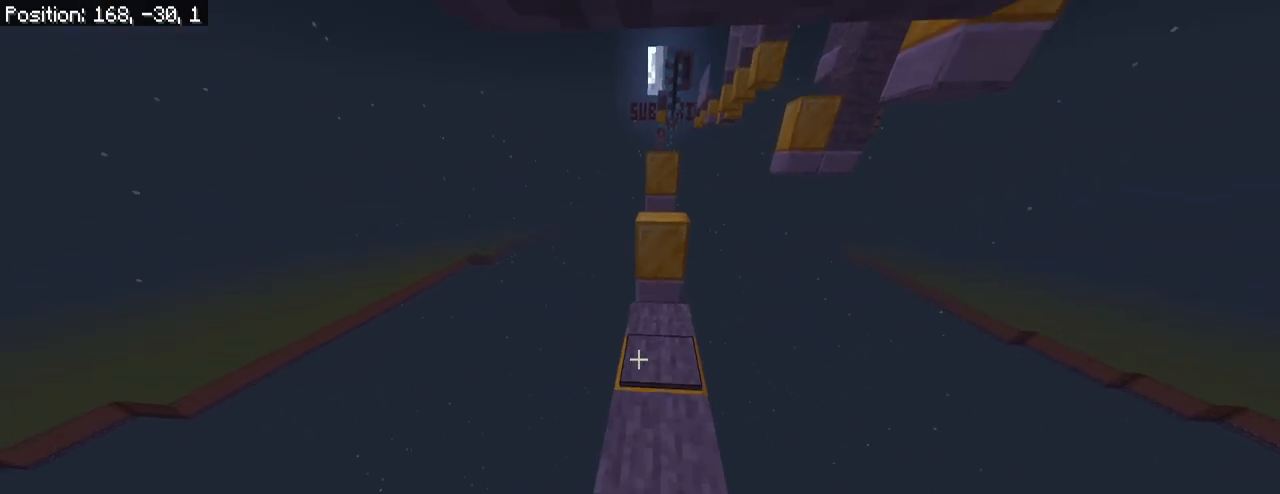
{"keys": ["r", "space", "w"], "mouse": [], "mouse_move": "still", "events": [[433, "space", "down"]]}
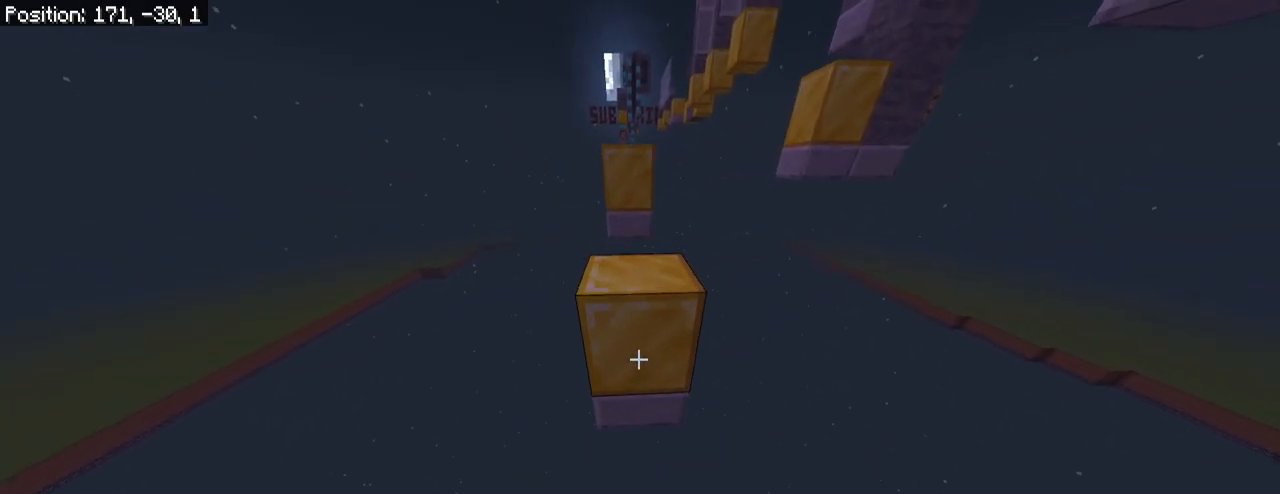
{"keys": ["r", "space", "w"], "mouse": [], "mouse_move": "still", "events": [[67, "space", "up"], [217, "a", "down"], [350, "a", "up"], [400, "space", "down"]]}
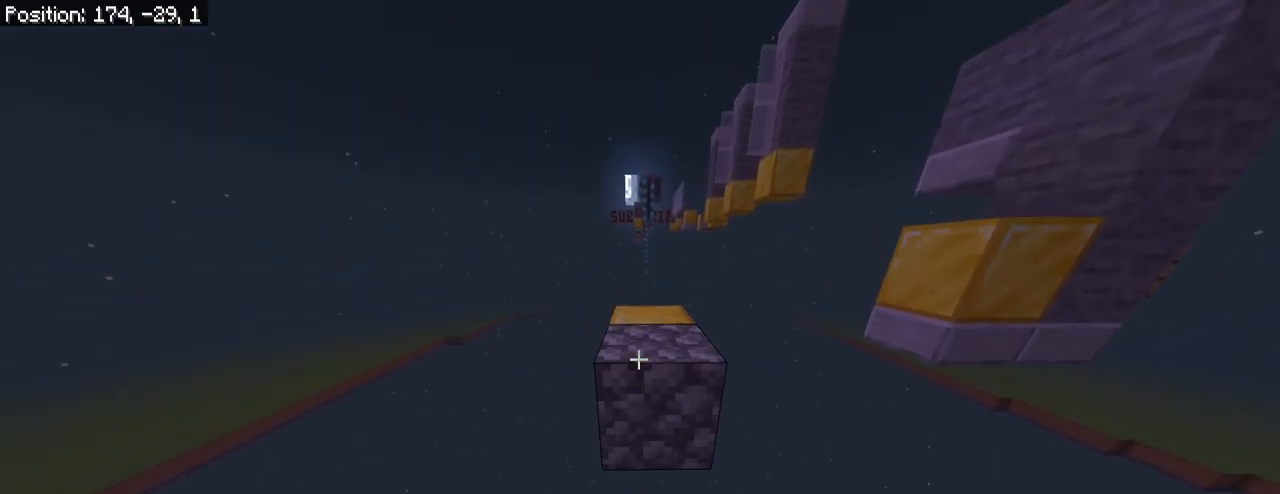
{"keys": ["r", "w"], "mouse": [], "mouse_move": "still", "events": [[33, "space", "up"]]}
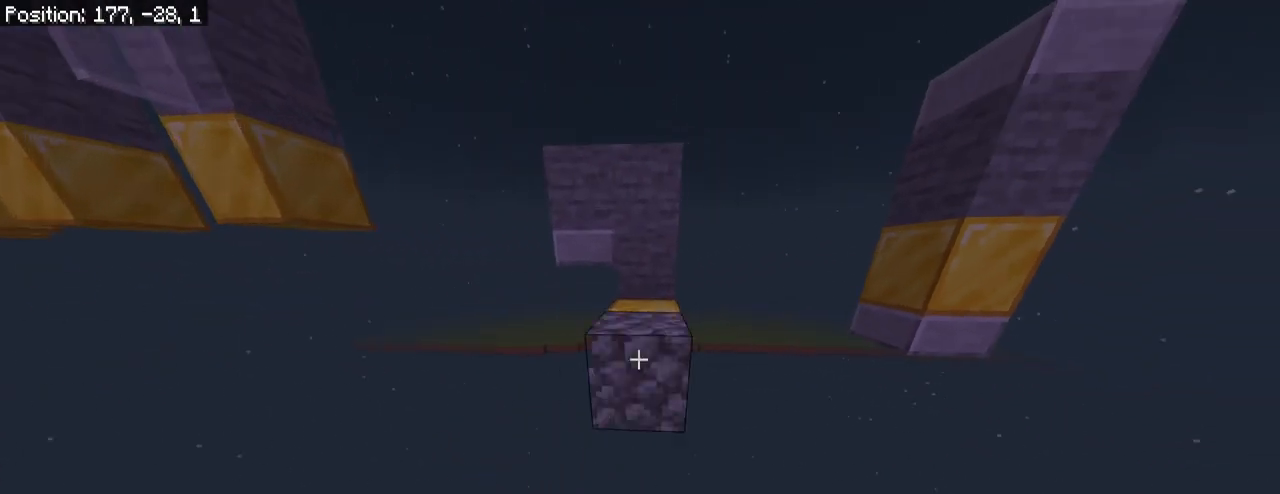
{"keys": ["r", "w"], "mouse": [], "mouse_move": "still", "events": [[50, "space", "down"], [150, "space", "up"]]}
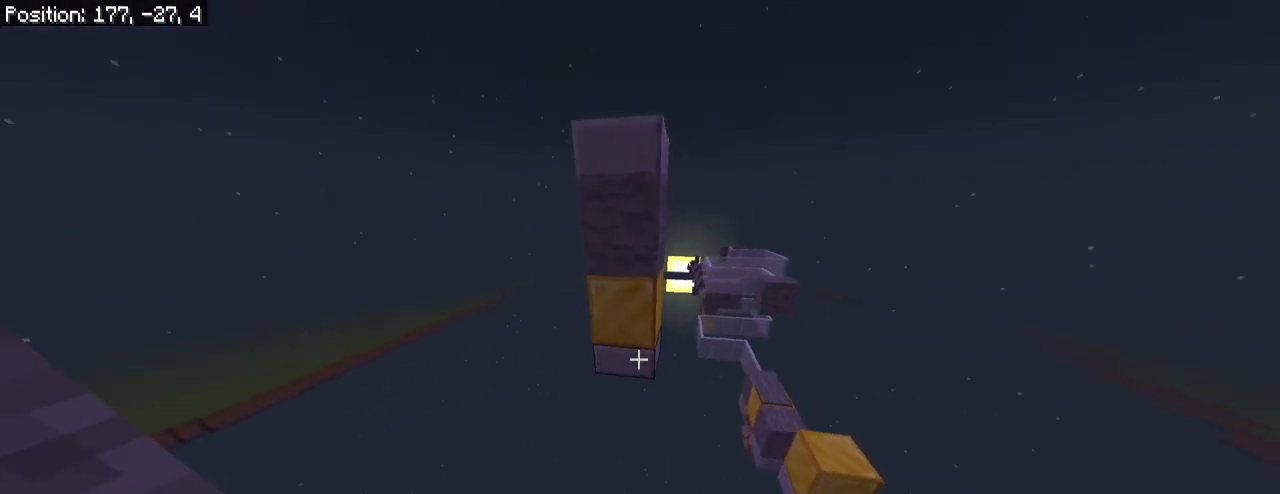
{"keys": ["r", "w"], "mouse": [], "mouse_move": "right", "events": [[17, "space", "down"], [117, "d", "down"], [167, "space", "up"], [300, "d", "up"]]}
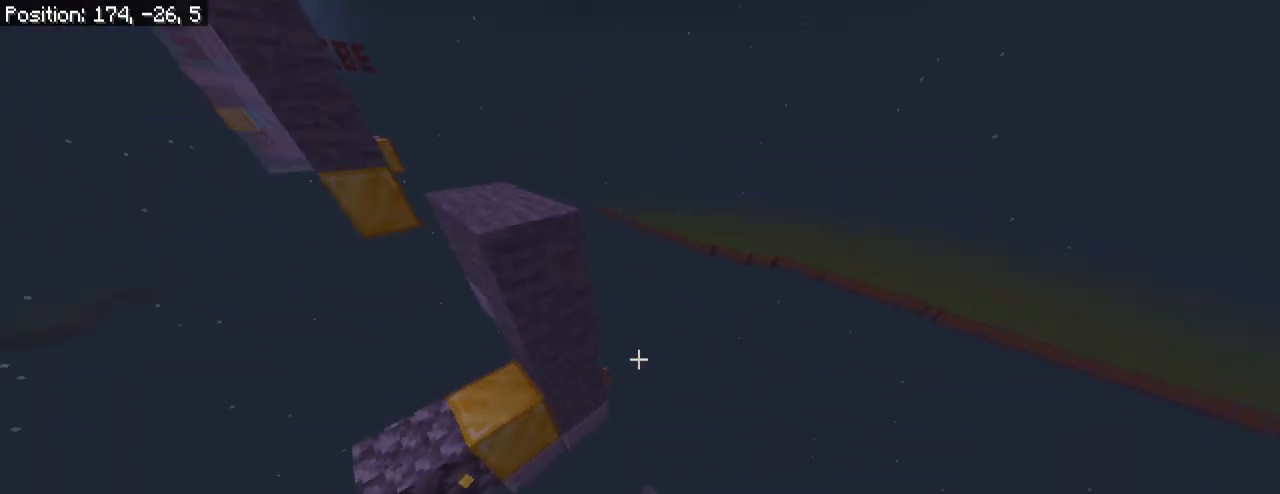
{"keys": ["r", "w"], "mouse": [], "mouse_move": "still", "events": [[233, "space", "down"], [317, "space", "up"]]}
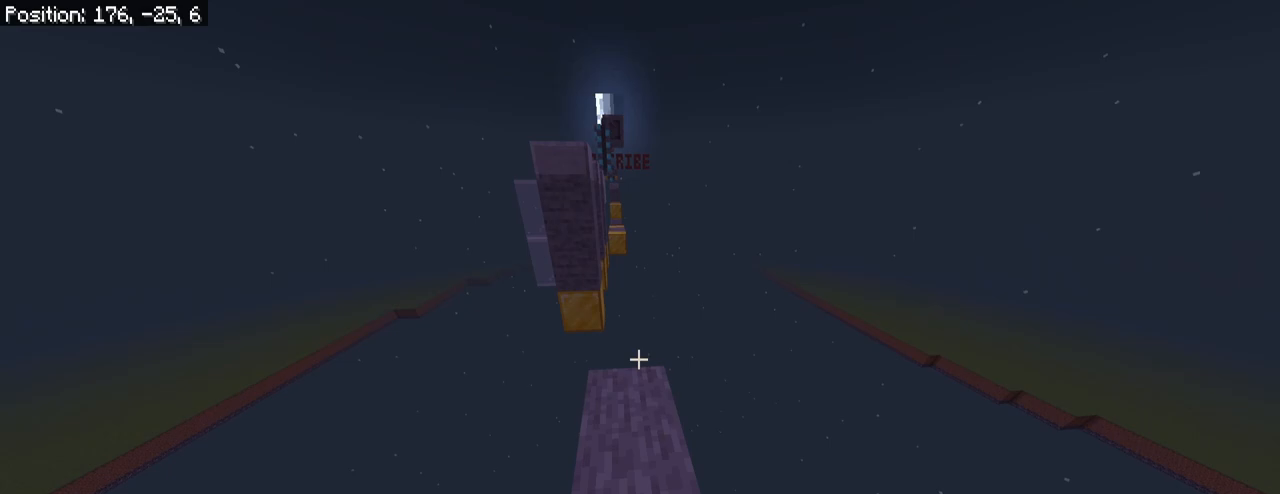
{"keys": ["r", "space", "w"], "mouse": [], "mouse_move": "still", "events": [[433, "space", "down"]]}
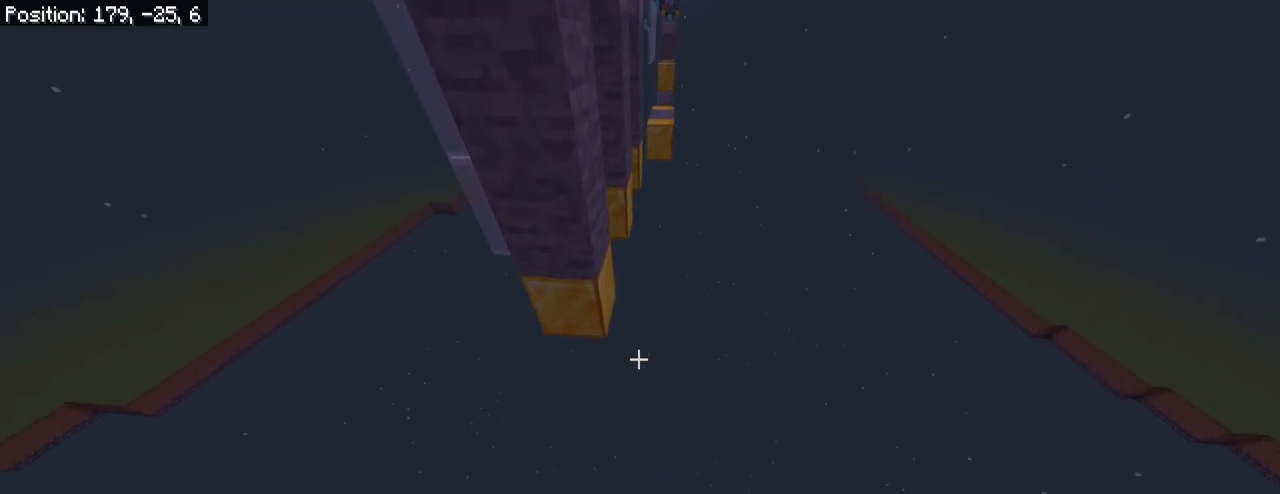
{"keys": ["r", "w"], "mouse": [], "mouse_move": "still", "events": [[17, "space", "up"], [217, "r", "up"], [217, "w", "up"], [400, "r", "down"], [400, "w", "down"]]}
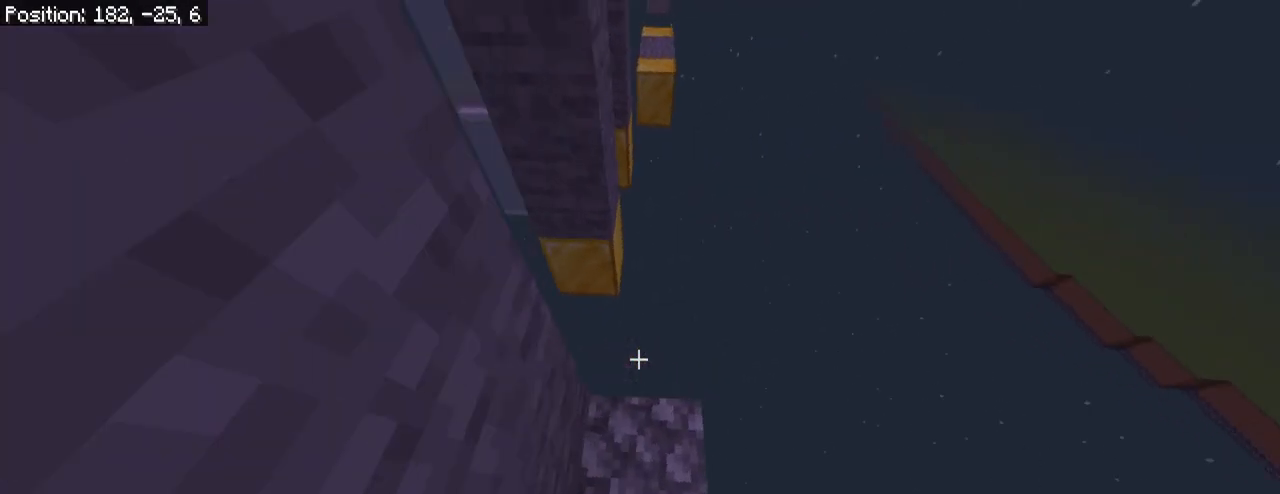
{"keys": [], "mouse": [], "mouse_move": "still", "events": [[50, "space", "down"], [233, "r", "up"], [233, "space", "up"], [233, "w", "up"]]}
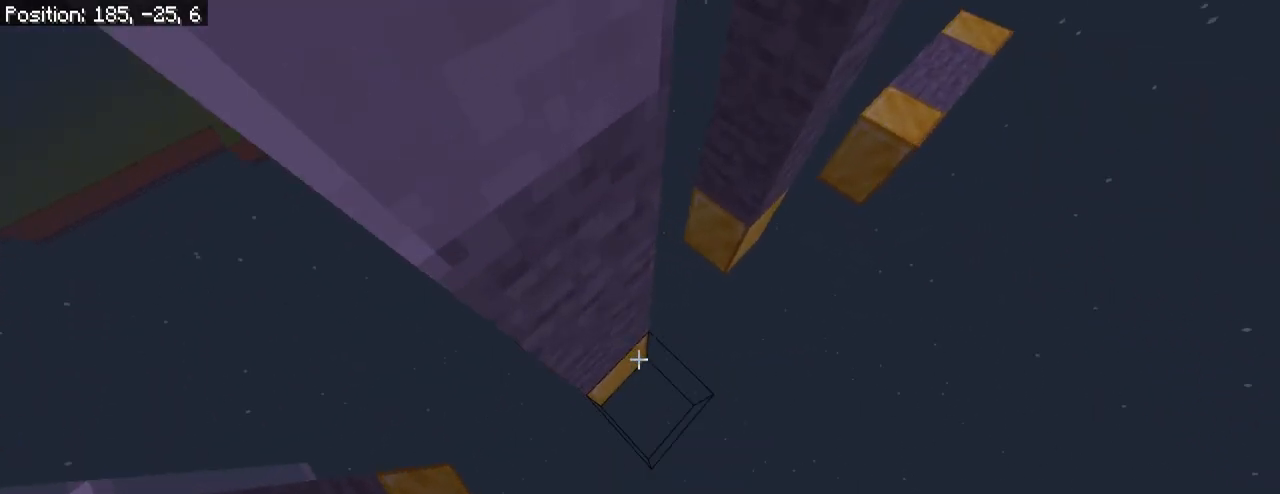
{"keys": [], "mouse": [], "mouse_move": "still", "events": [[50, "r", "down"], [50, "w", "down"], [150, "space", "down"], [333, "r", "up"], [333, "space", "up"], [333, "w", "up"]]}